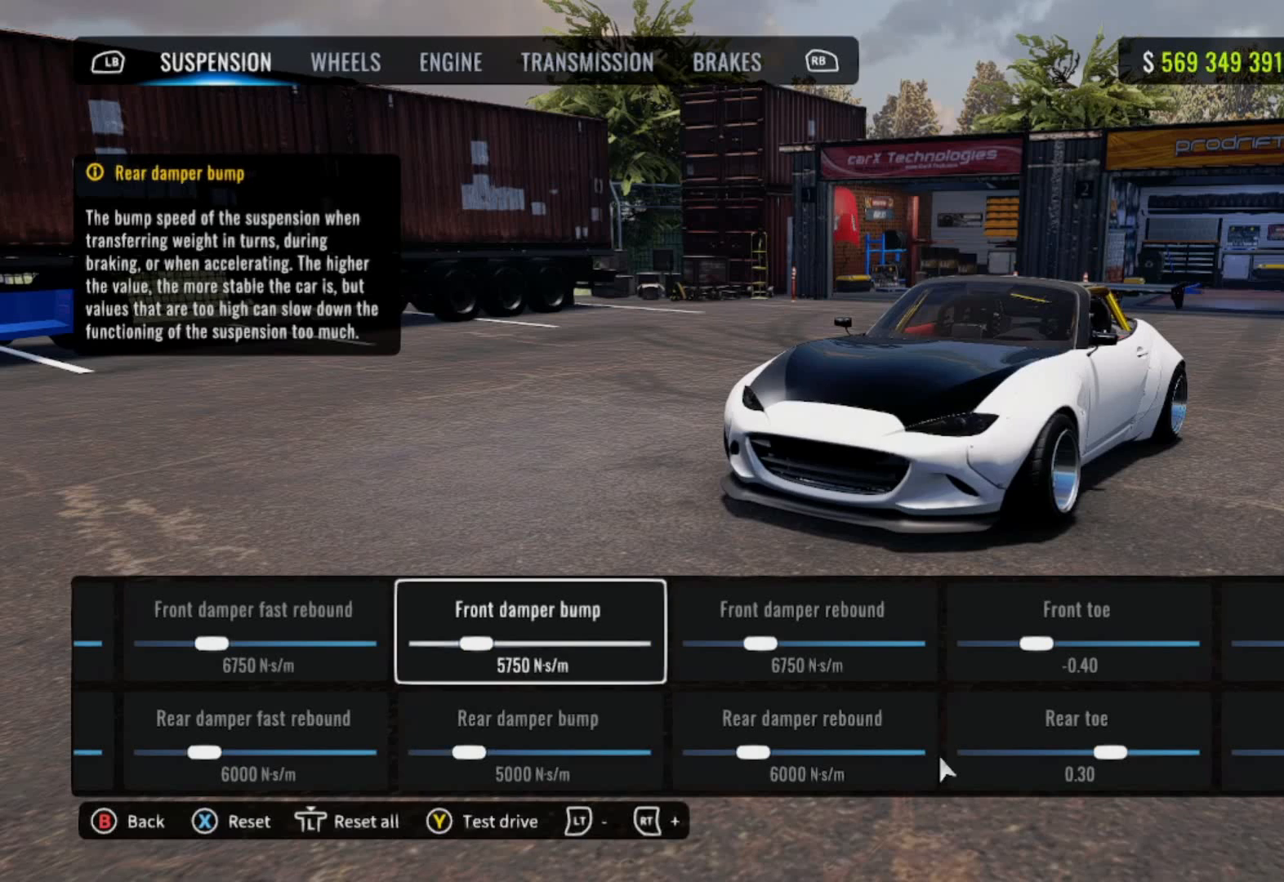
Gameplay with a controller (PlayStation layout); each line is a JSON object with the inputs held at the frame after it. "events" lists button and stick changes between this image and that frame as [ms after this image, input, new state], when the widget could be followed in between.
{"buttons": ["DPAD_LEFT"], "left_stick": "center", "right_stick": "center", "events": [[67, "DPAD_DOWN", "up"], [200, "DPAD_UP", "down"], [317, "DPAD_UP", "up"], [450, "DPAD_LEFT", "down"]]}
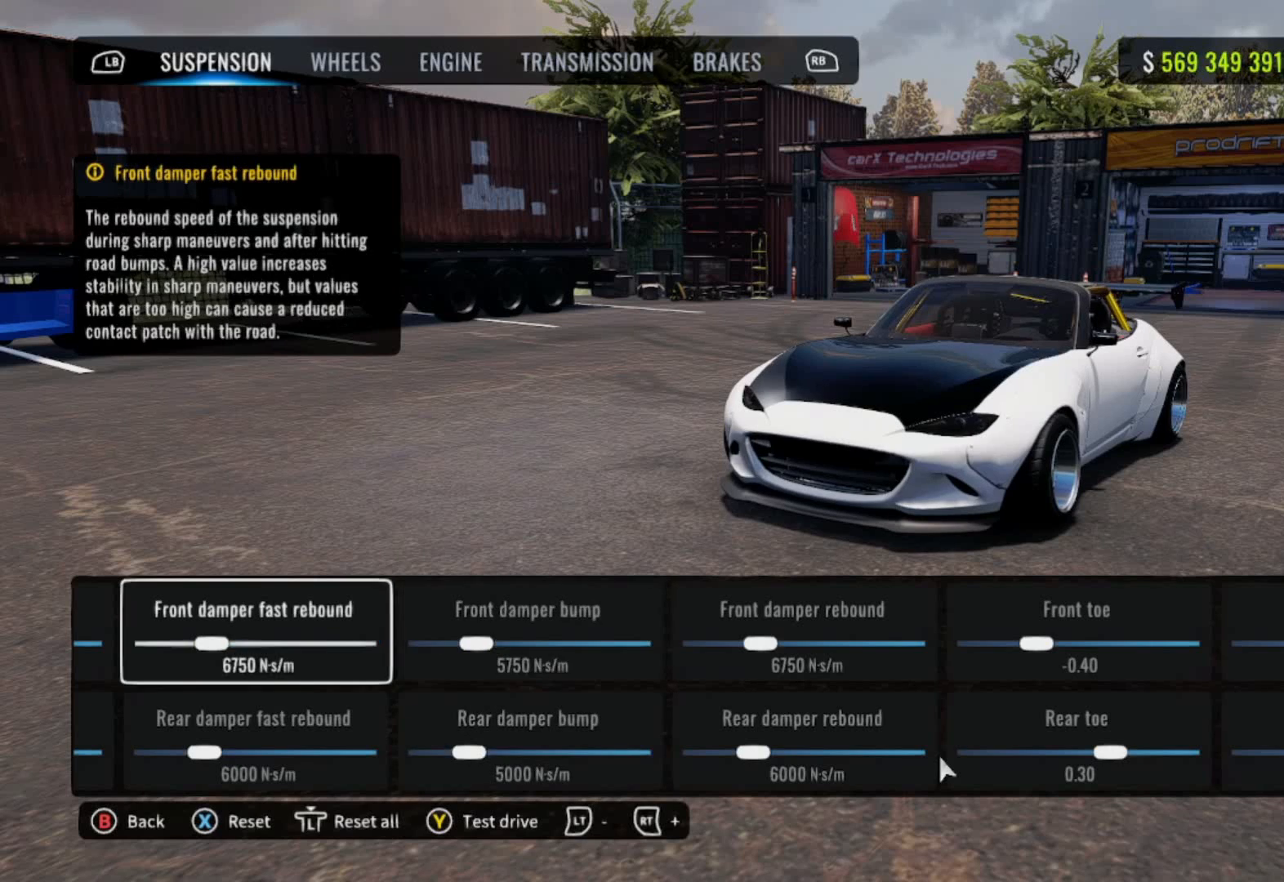
{"buttons": [], "left_stick": "center", "right_stick": "center", "events": [[67, "DPAD_LEFT", "up"], [150, "DPAD_LEFT", "down"], [300, "DPAD_LEFT", "up"]]}
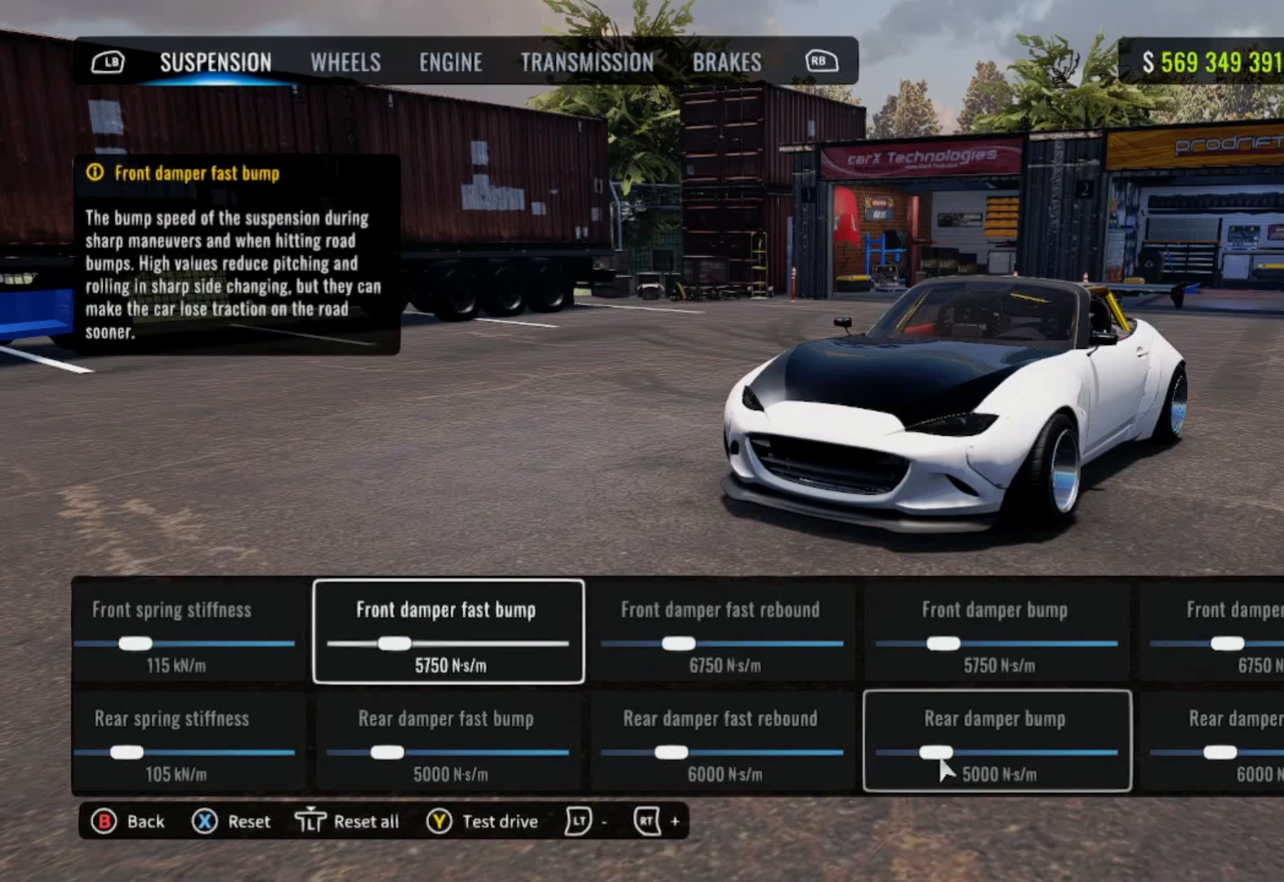
{"buttons": [], "left_stick": "center", "right_stick": "center", "events": [[83, "DPAD_RIGHT", "down"], [167, "DPAD_RIGHT", "up"], [250, "DPAD_RIGHT", "down"], [367, "DPAD_RIGHT", "up"]]}
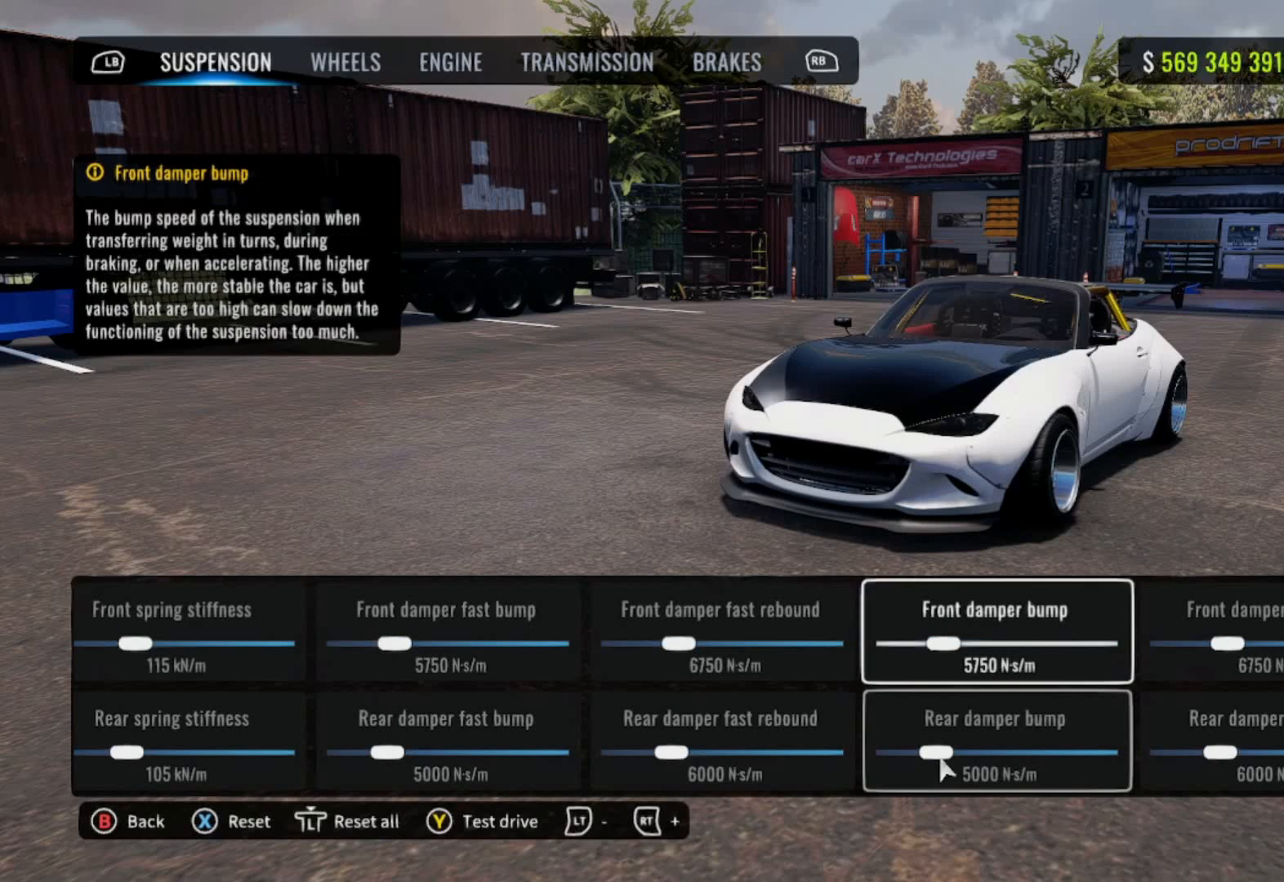
{"buttons": ["DPAD_UP"], "left_stick": "center", "right_stick": "center", "events": [[17, "DPAD_DOWN", "down"], [100, "DPAD_DOWN", "up"], [217, "DPAD_LEFT", "down"], [367, "DPAD_LEFT", "up"], [417, "DPAD_UP", "down"]]}
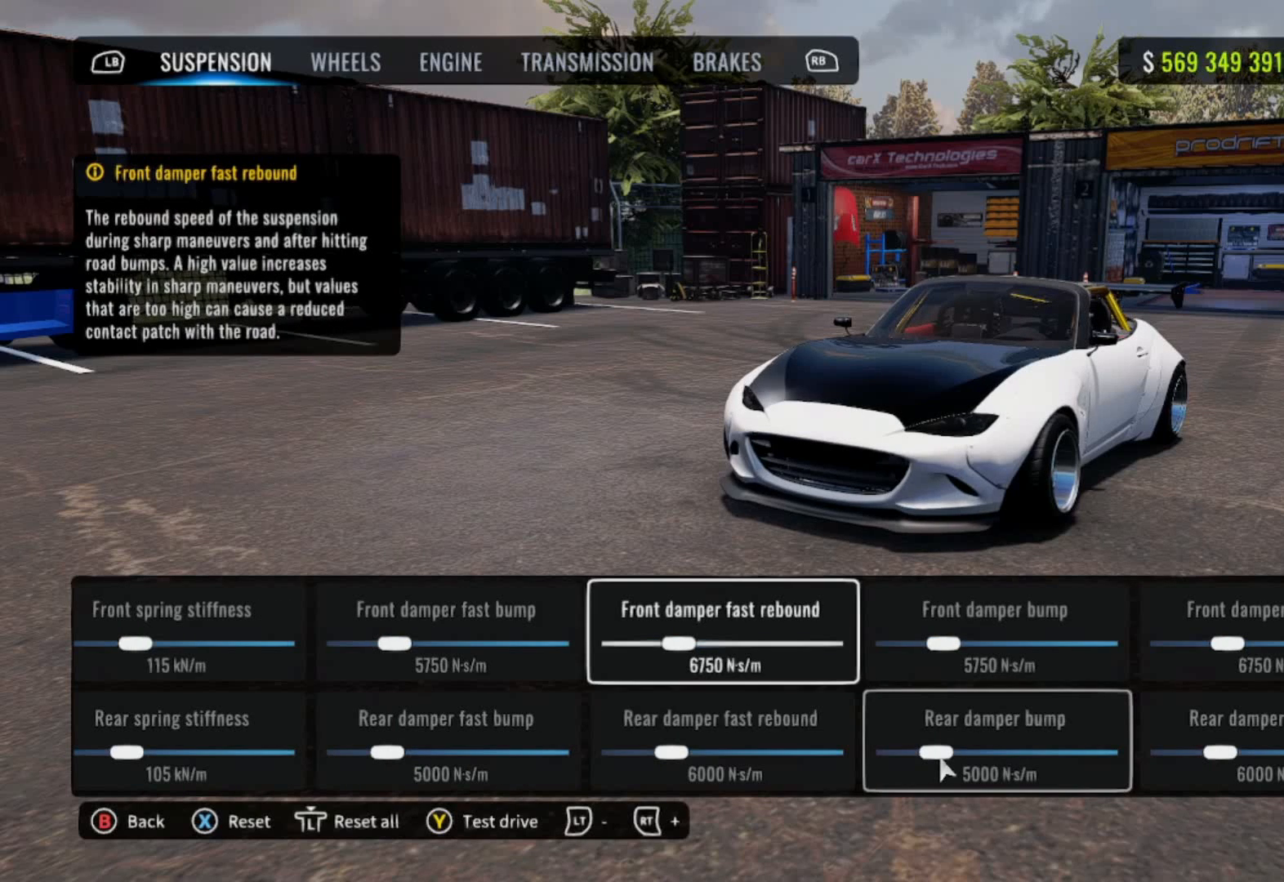
{"buttons": ["DPAD_UP"], "left_stick": "center", "right_stick": "center", "events": [[67, "DPAD_UP", "up"], [233, "DPAD_DOWN", "down"], [350, "DPAD_DOWN", "up"], [450, "DPAD_UP", "down"]]}
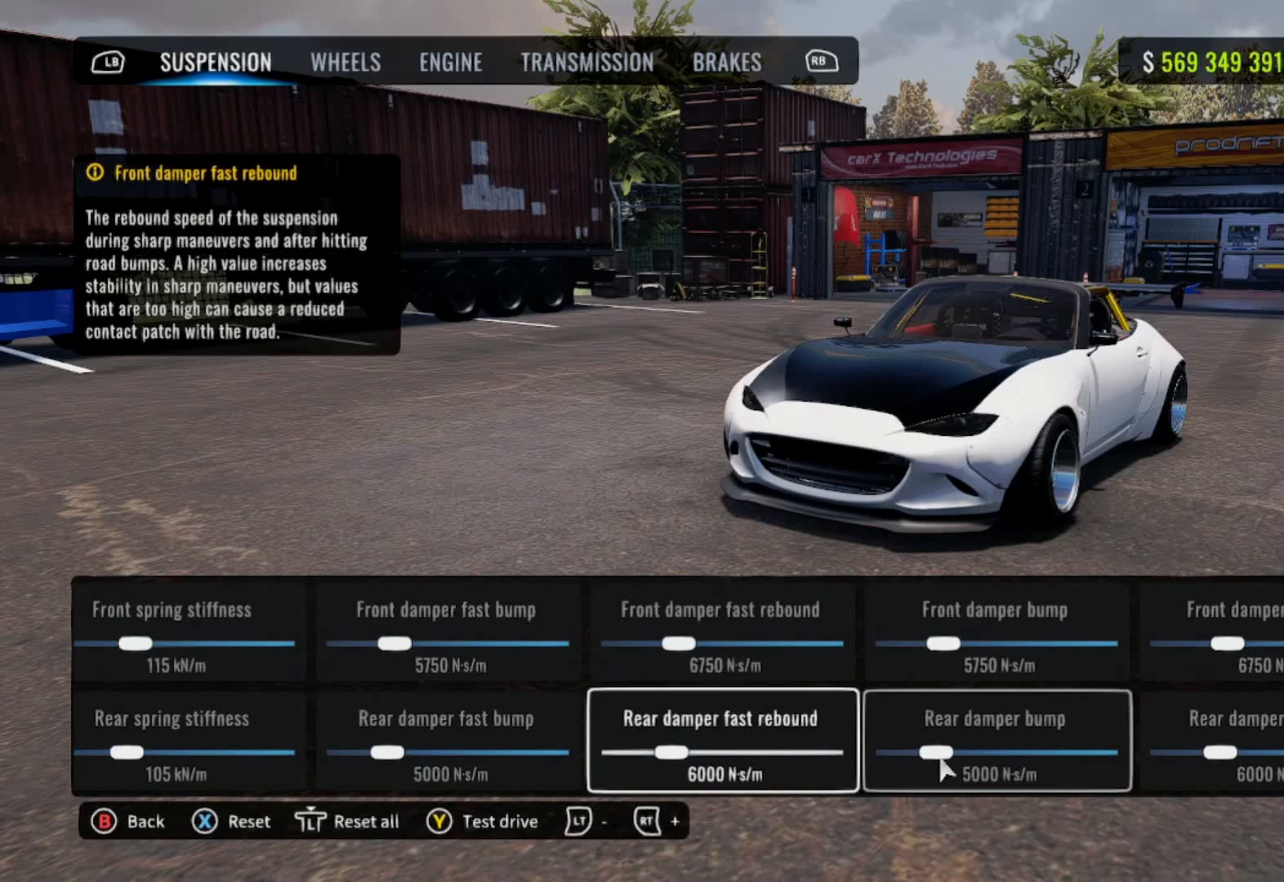
{"buttons": [], "left_stick": "center", "right_stick": "center", "events": [[33, "DPAD_UP", "up"], [183, "DPAD_RIGHT", "down"], [250, "DPAD_RIGHT", "up"], [350, "DPAD_RIGHT", "down"], [433, "DPAD_RIGHT", "up"]]}
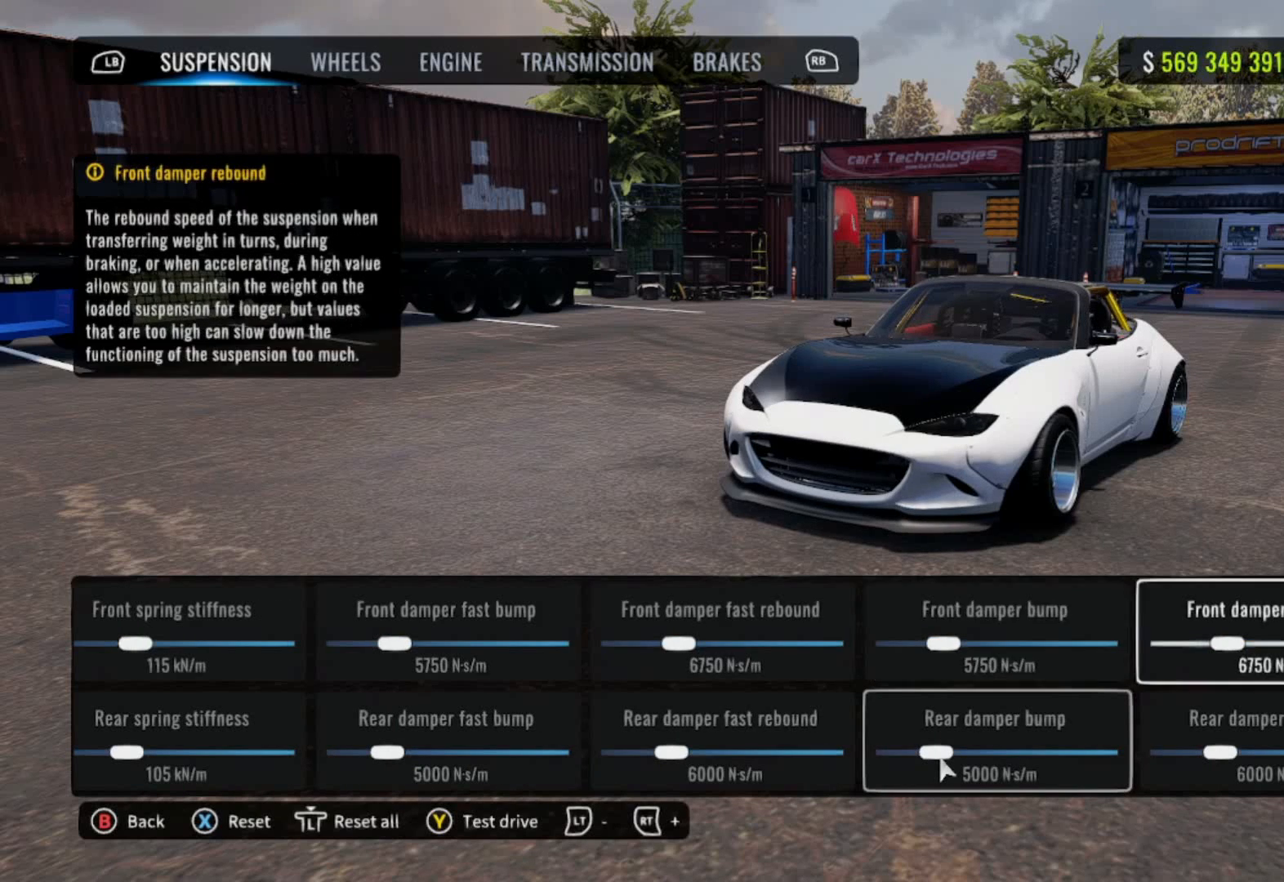
{"buttons": ["DPAD_LEFT"], "left_stick": "center", "right_stick": "center", "events": [[50, "DPAD_RIGHT", "down"], [133, "DPAD_RIGHT", "up"], [233, "DPAD_DOWN", "down"], [317, "DPAD_DOWN", "up"], [467, "DPAD_LEFT", "down"]]}
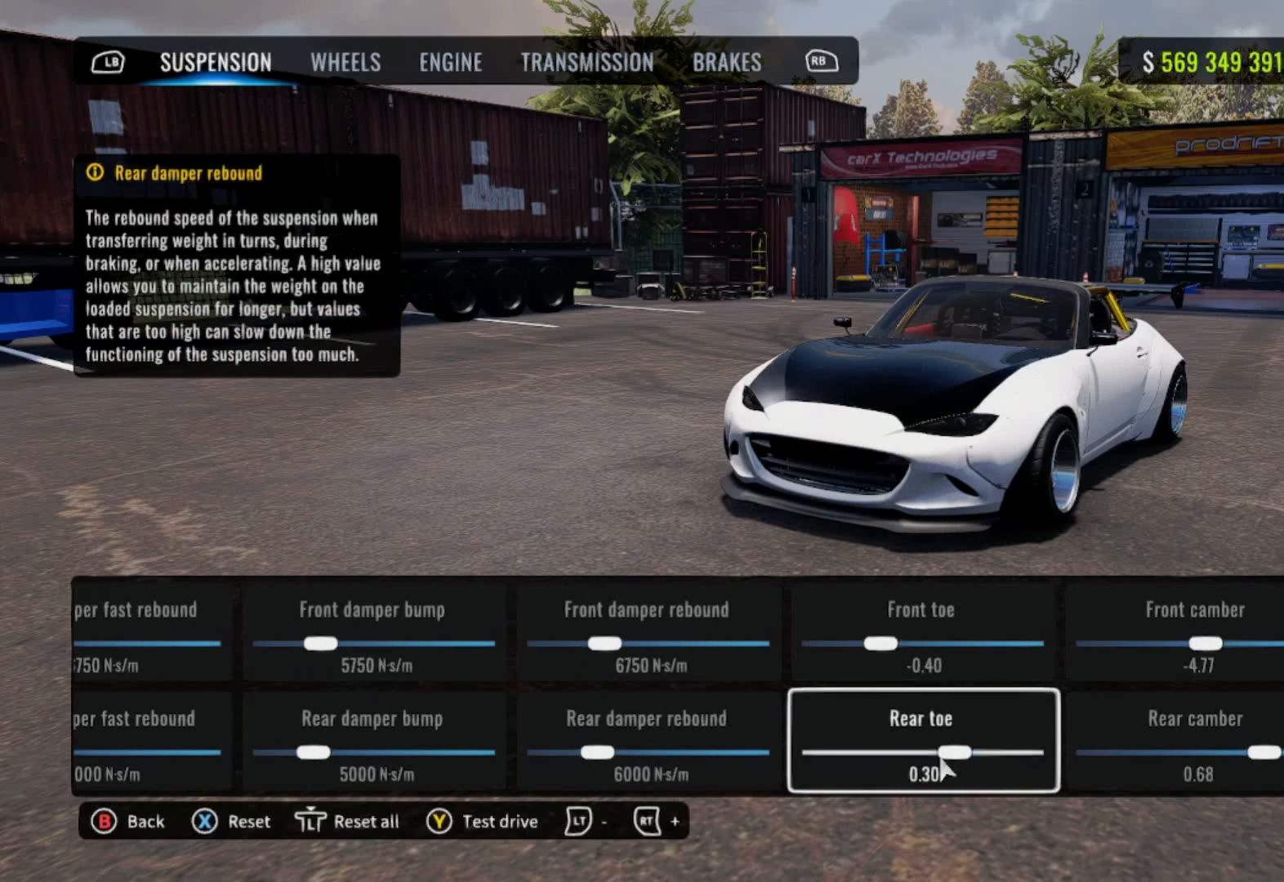
{"buttons": [], "left_stick": "center", "right_stick": "center", "events": [[100, "DPAD_LEFT", "up"], [333, "DPAD_UP", "down"], [450, "DPAD_UP", "up"]]}
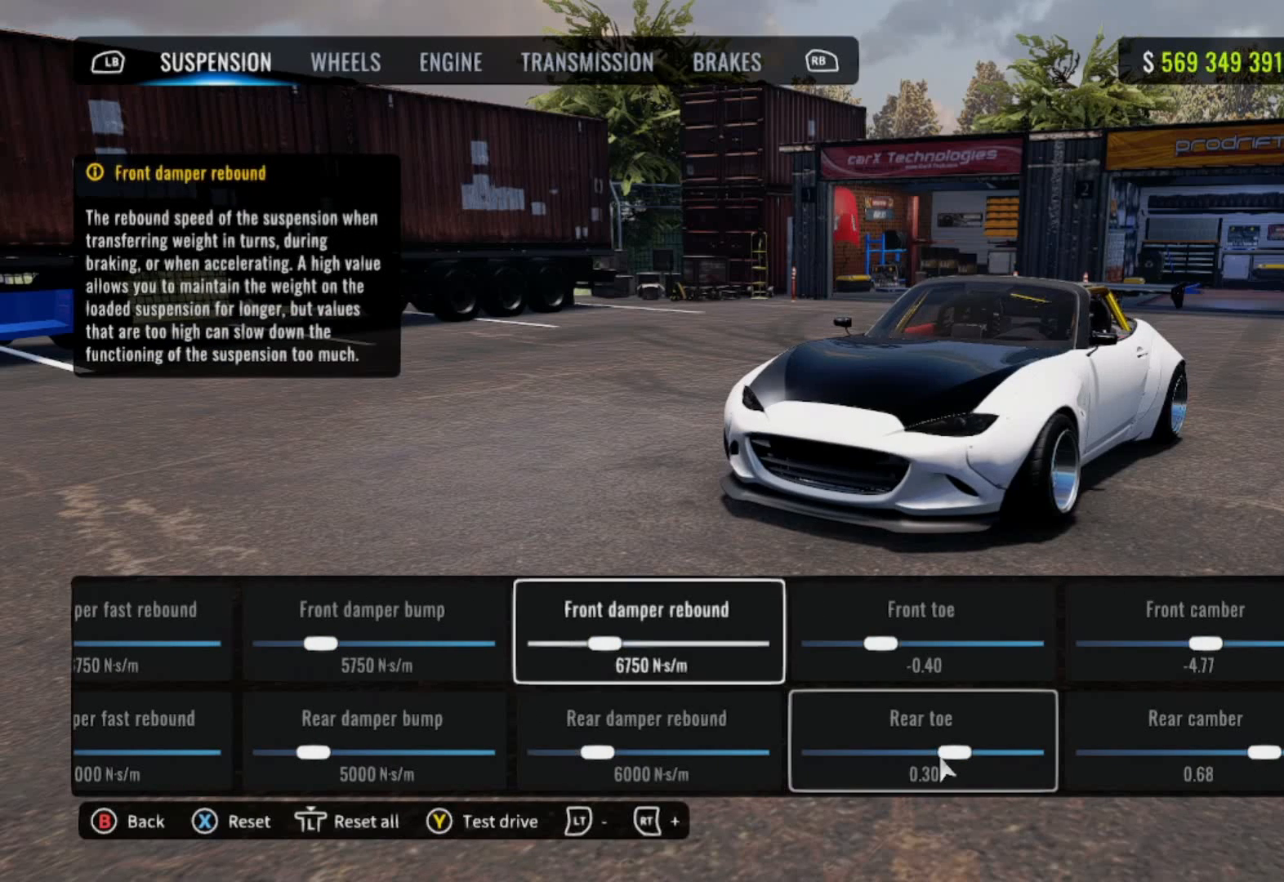
{"buttons": ["DPAD_UP"], "left_stick": "center", "right_stick": "center", "events": [[67, "DPAD_DOWN", "down"], [117, "DPAD_DOWN", "up"], [283, "DPAD_RIGHT", "down"], [383, "DPAD_RIGHT", "up"], [450, "DPAD_UP", "down"]]}
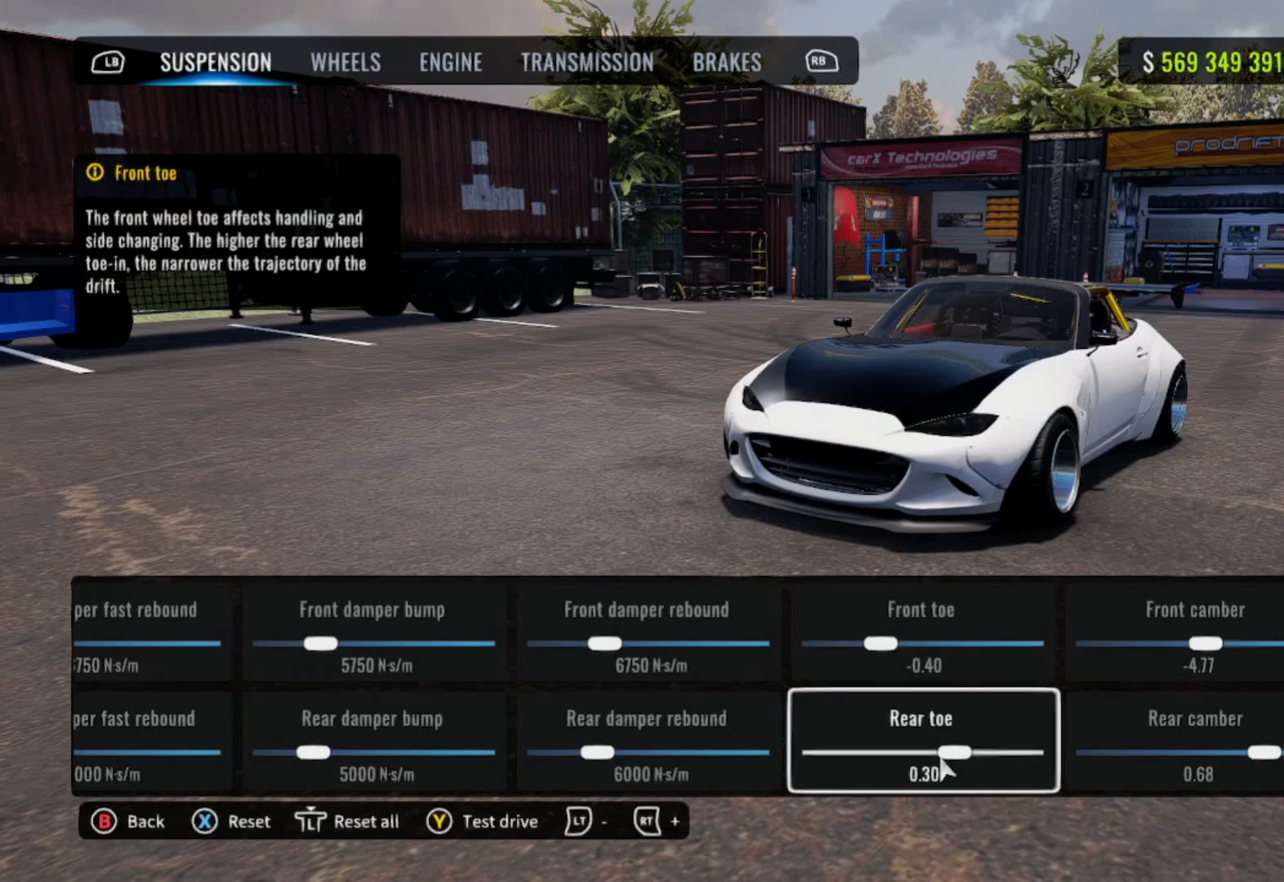
{"buttons": [], "left_stick": "center", "right_stick": "center", "events": [[100, "DPAD_UP", "up"]]}
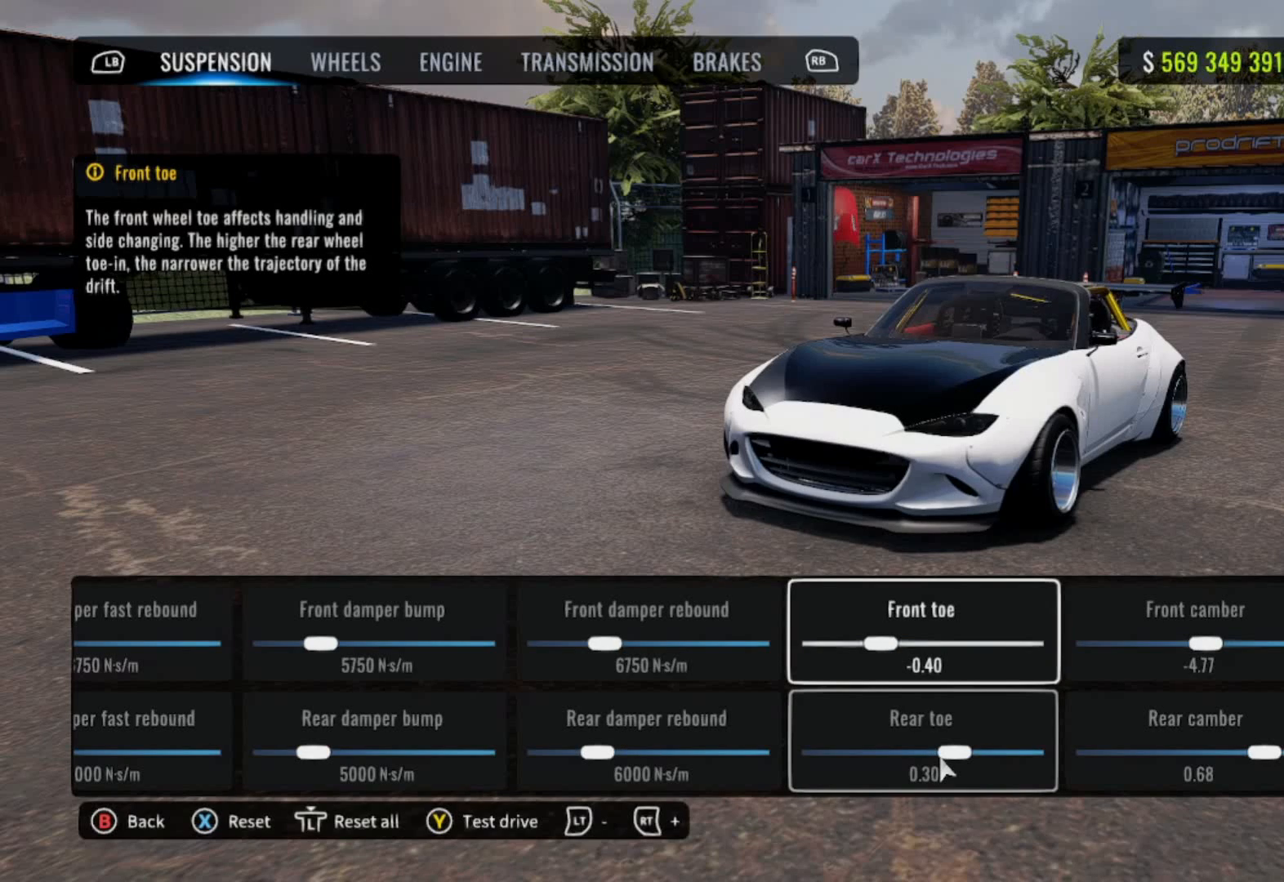
{"buttons": [], "left_stick": "center", "right_stick": "center", "events": []}
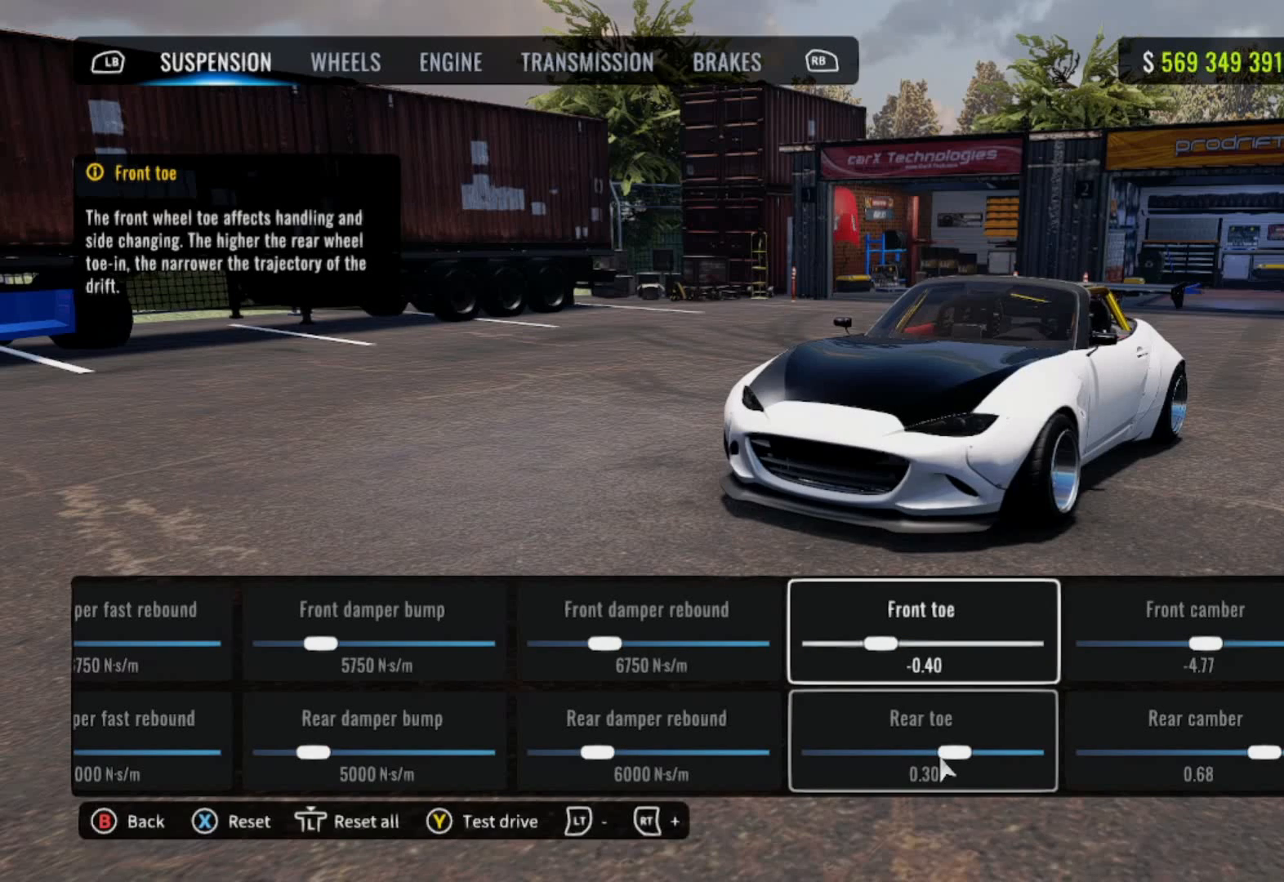
{"buttons": [], "left_stick": "center", "right_stick": "center", "events": []}
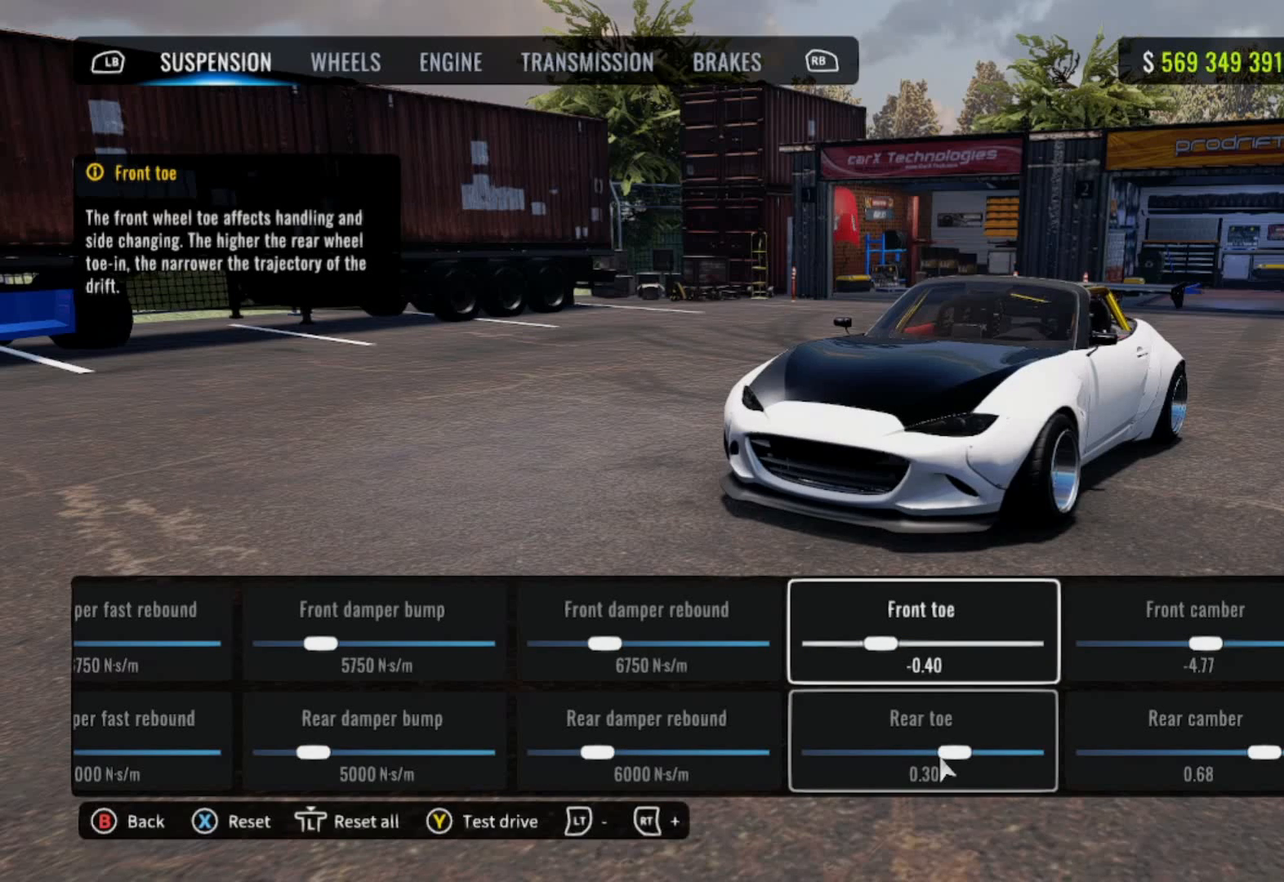
{"buttons": [], "left_stick": "center", "right_stick": "center", "events": [[17, "DPAD_DOWN", "down"], [183, "DPAD_DOWN", "up"]]}
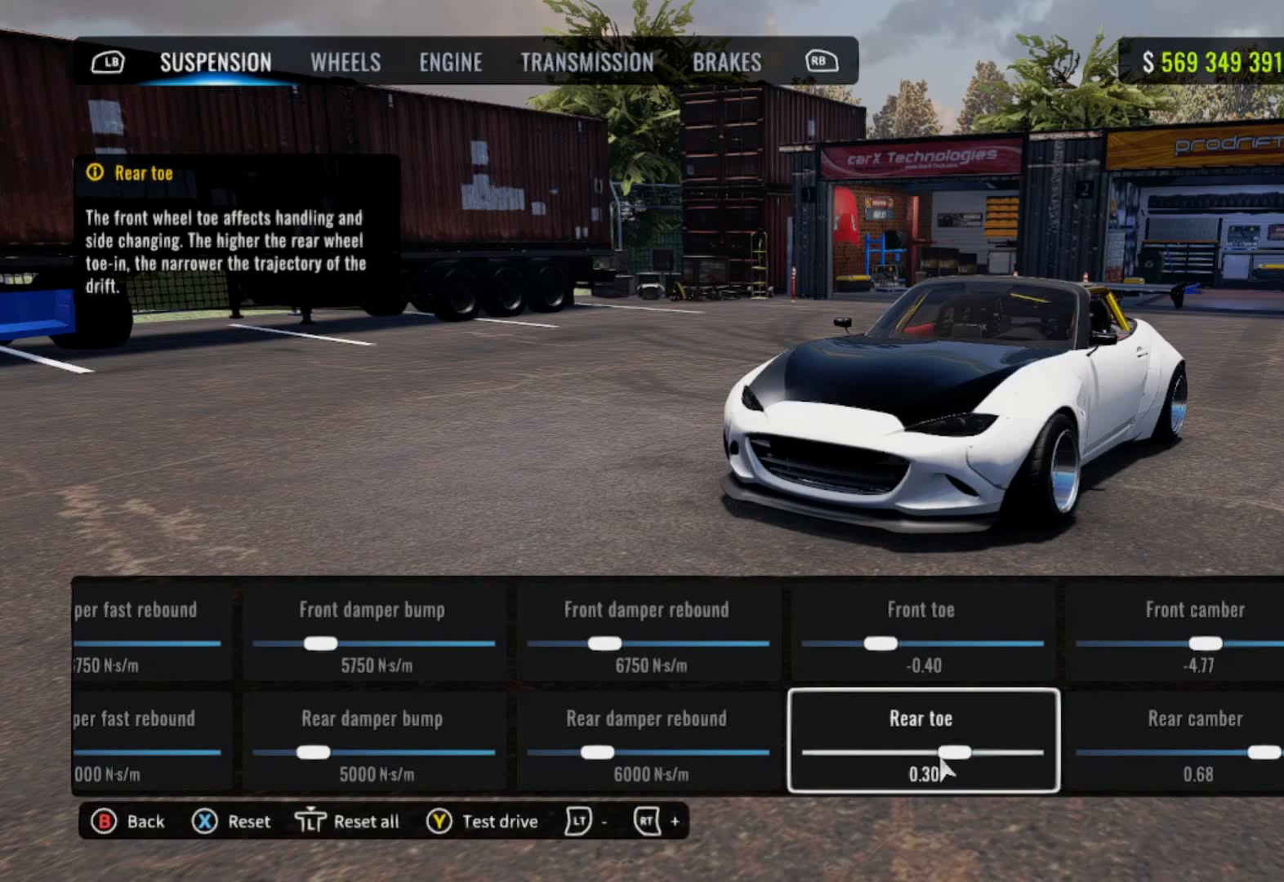
{"buttons": [], "left_stick": "center", "right_stick": "center", "events": []}
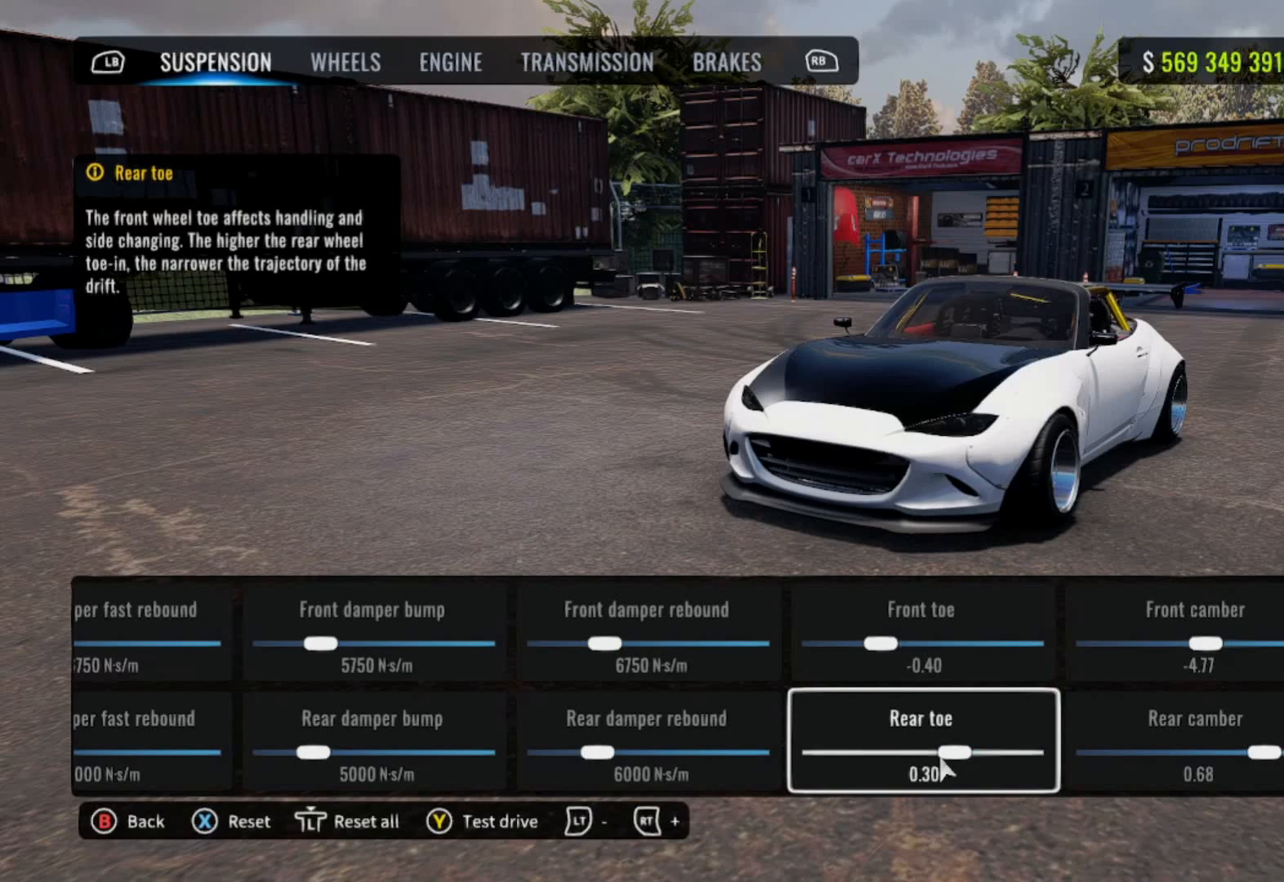
{"buttons": [], "left_stick": "center", "right_stick": "center", "events": []}
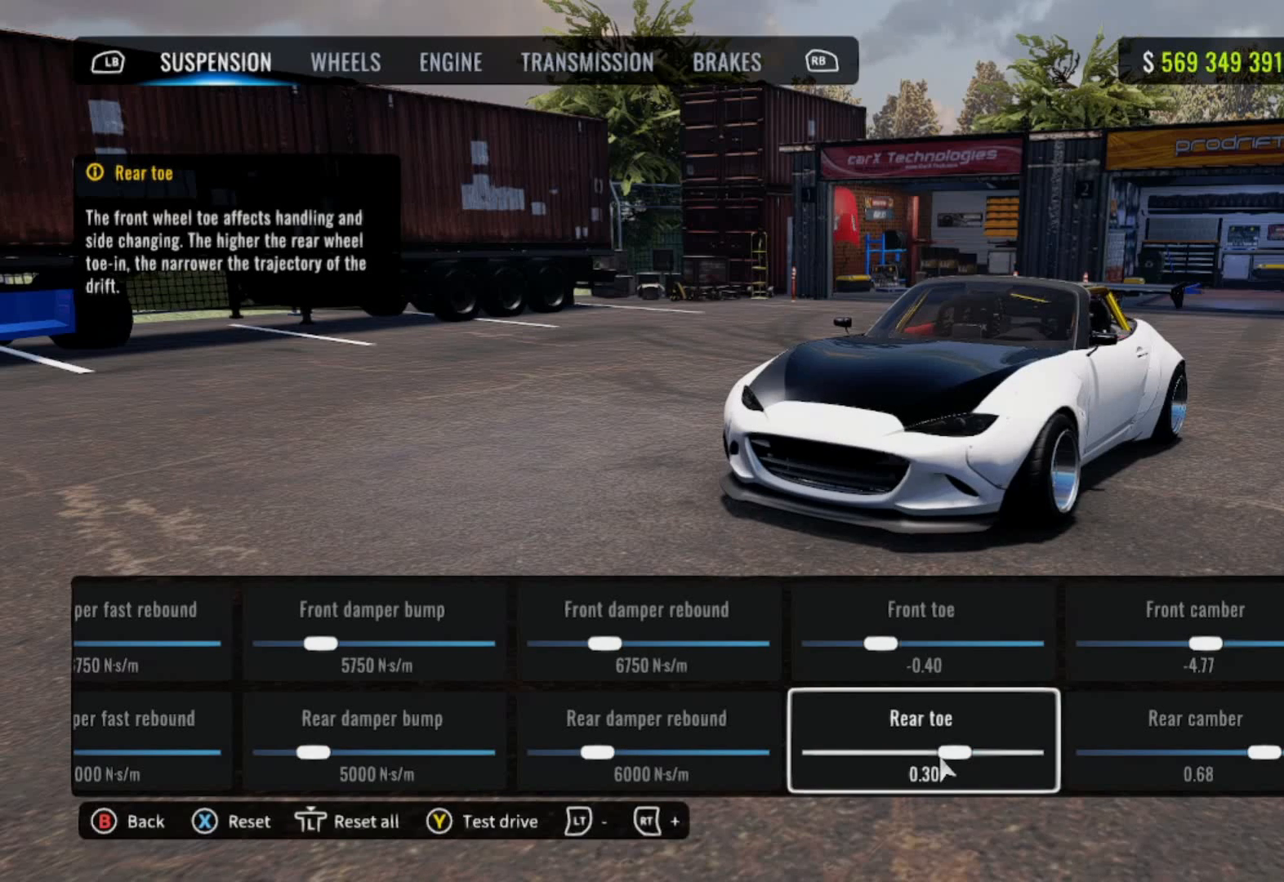
{"buttons": [], "left_stick": "center", "right_stick": "center", "events": []}
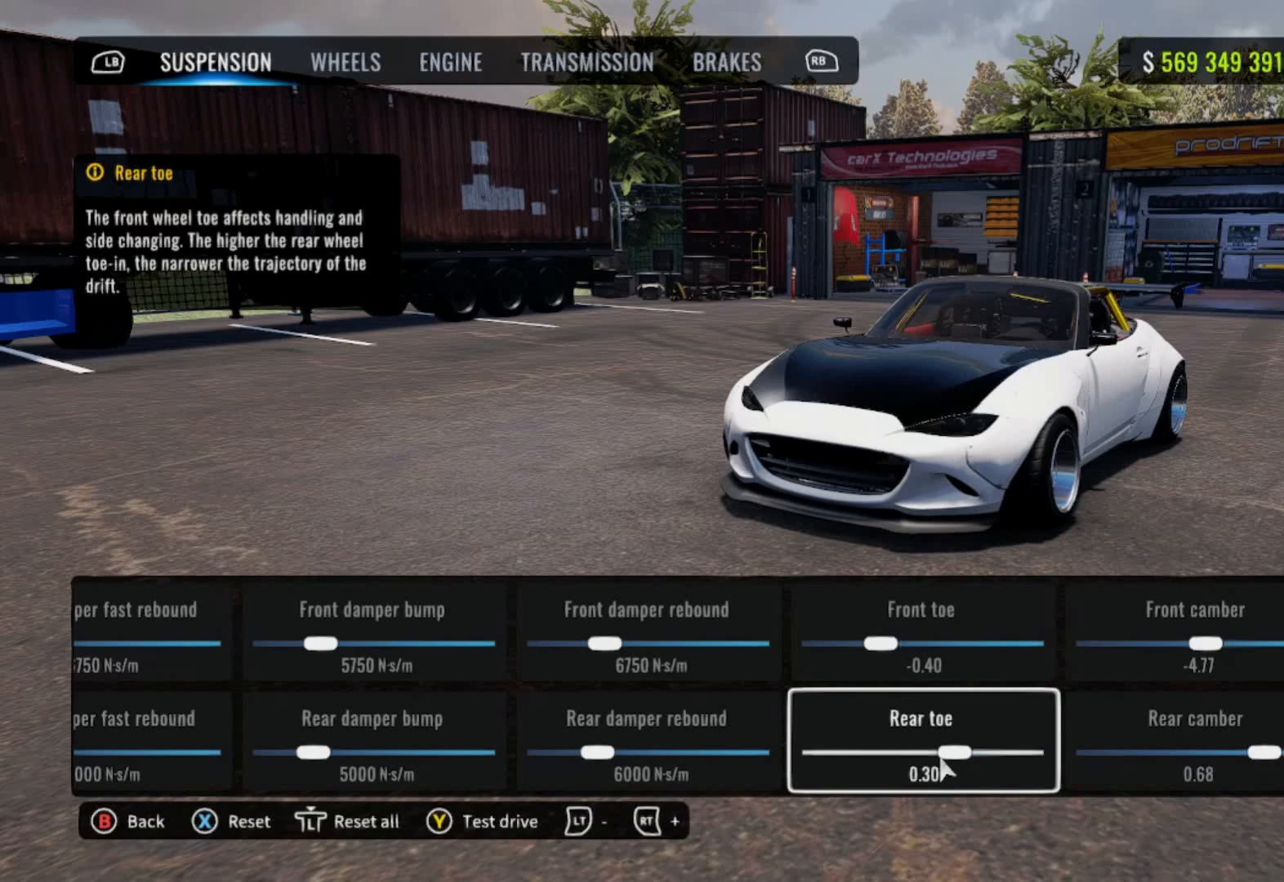
{"buttons": [], "left_stick": "center", "right_stick": "center", "events": []}
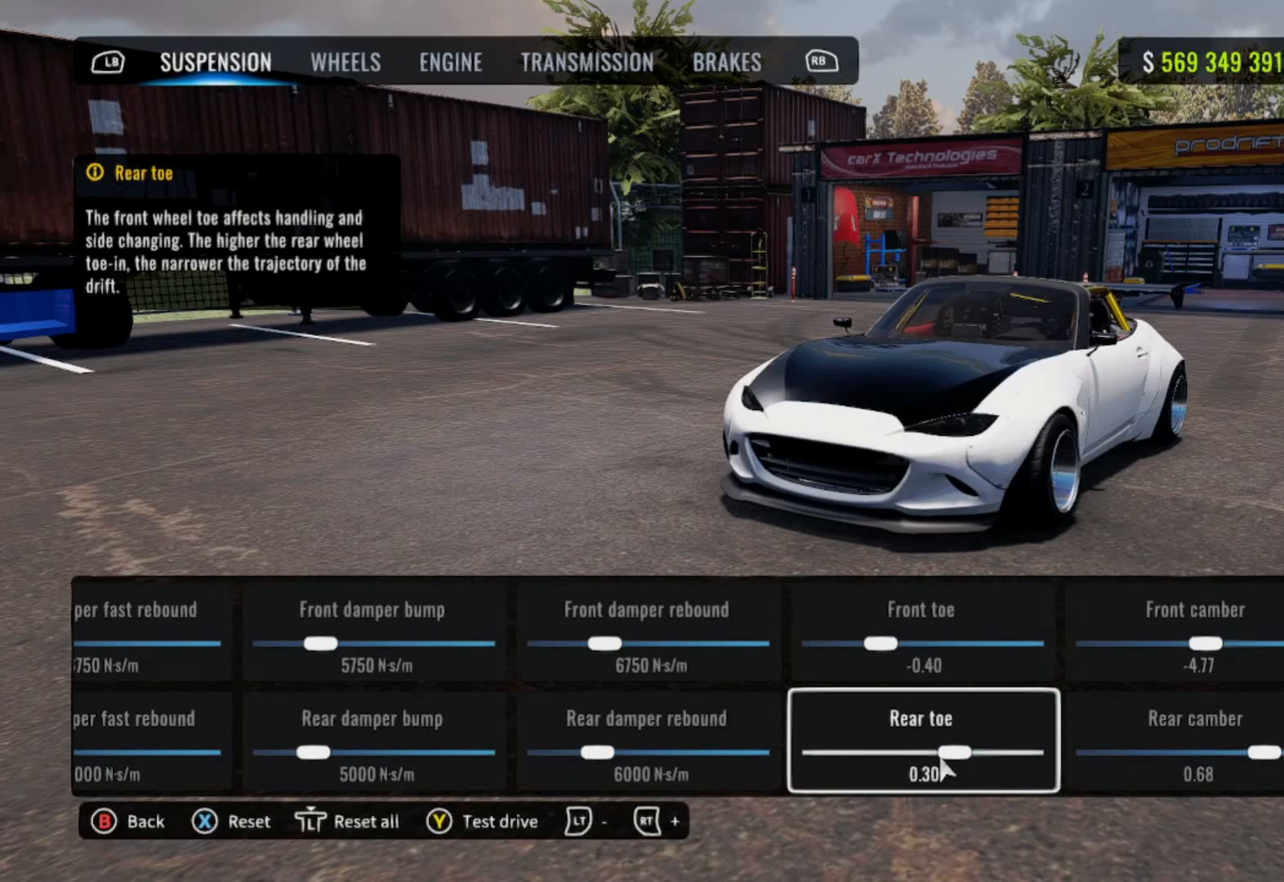
{"buttons": [], "left_stick": "center", "right_stick": "center", "events": [[50, "DPAD_RIGHT", "down"], [117, "DPAD_RIGHT", "up"], [167, "DPAD_UP", "down"], [333, "DPAD_UP", "up"]]}
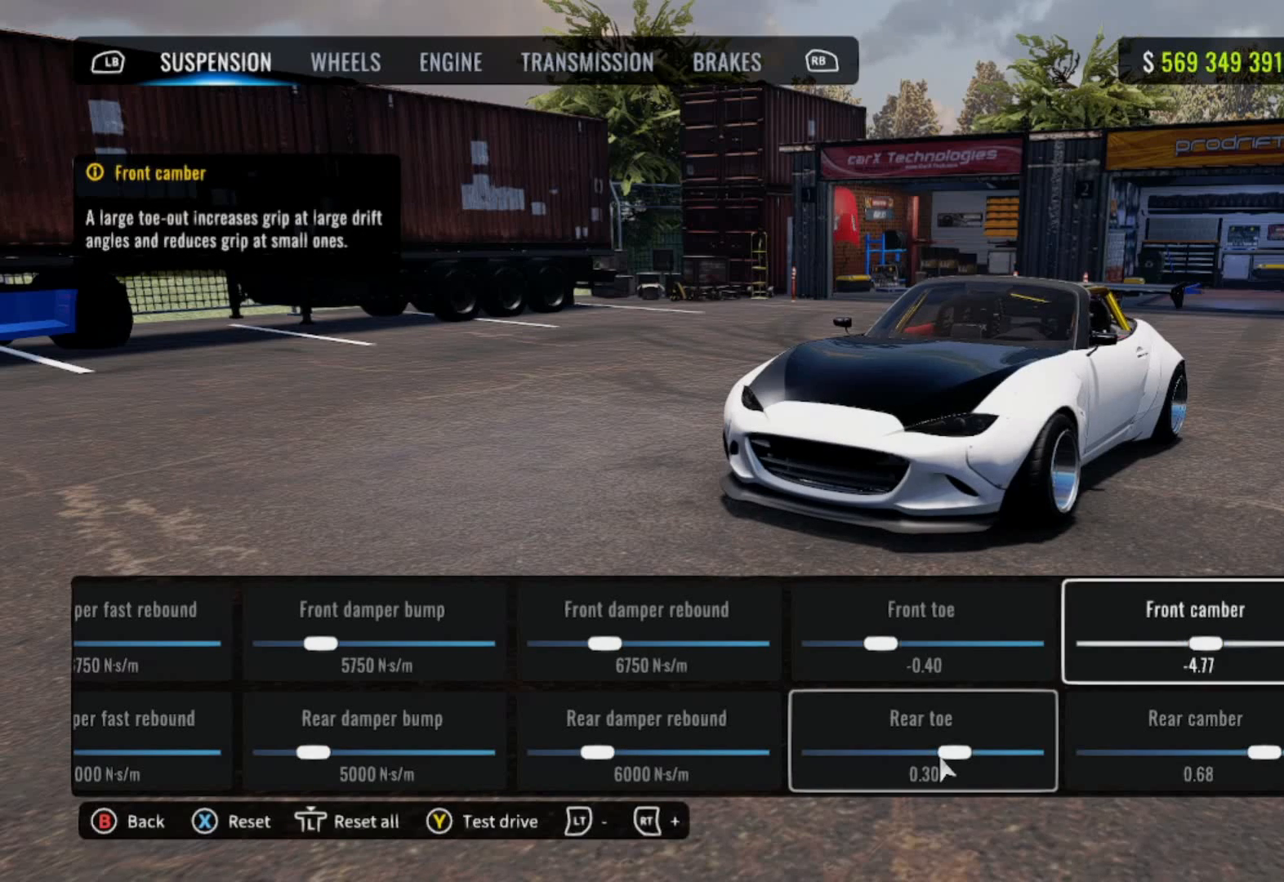
{"buttons": [], "left_stick": "center", "right_stick": "center", "events": []}
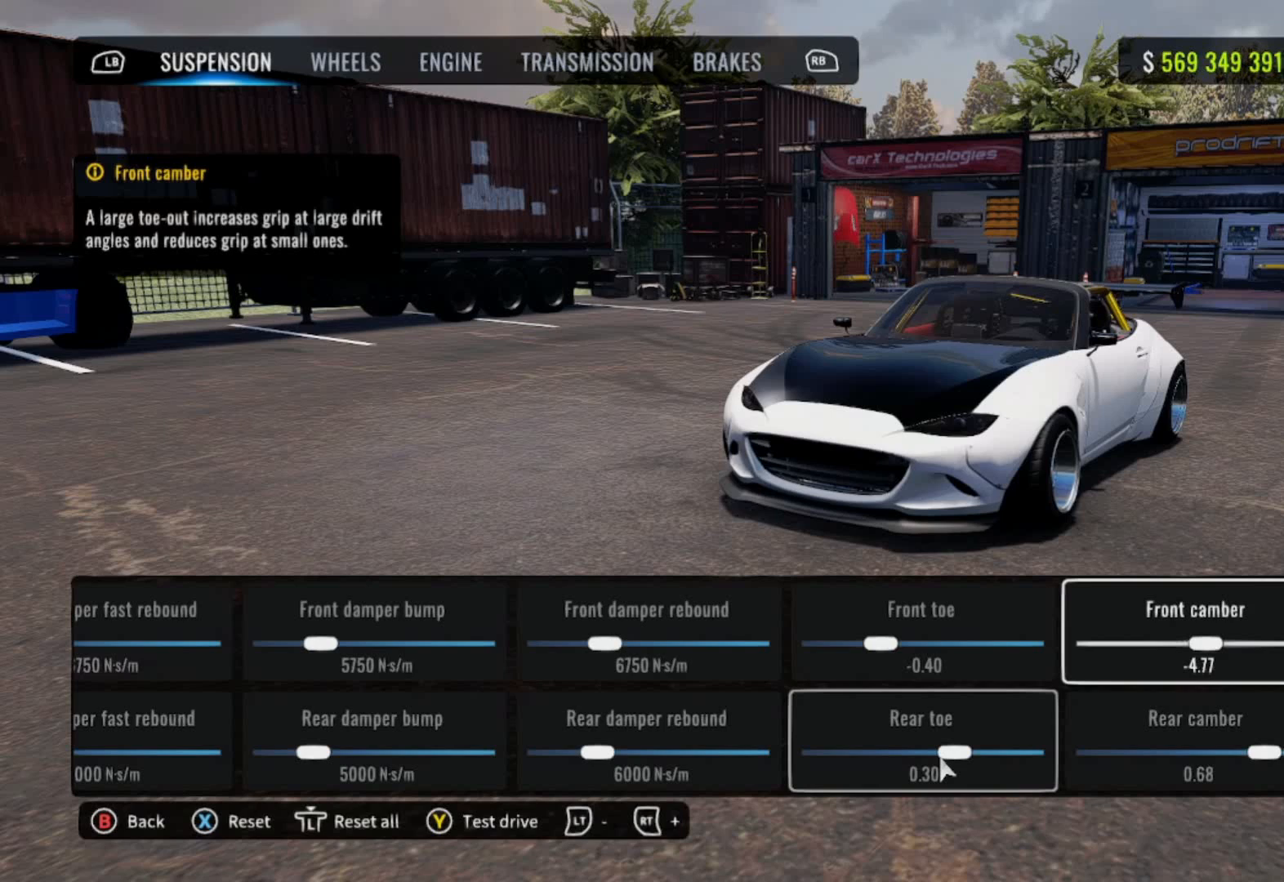
{"buttons": [], "left_stick": "center", "right_stick": "center", "events": []}
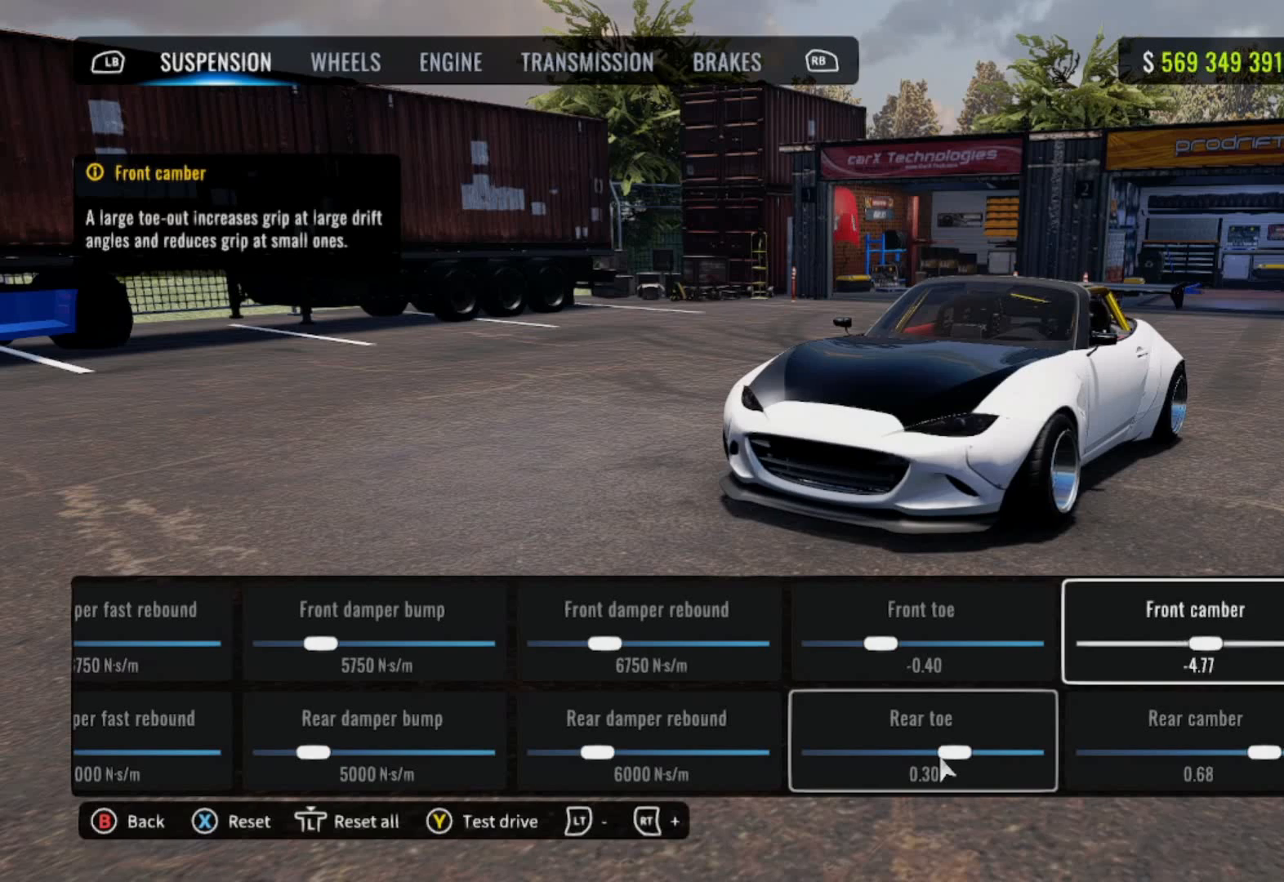
{"buttons": [], "left_stick": "center", "right_stick": "center", "events": []}
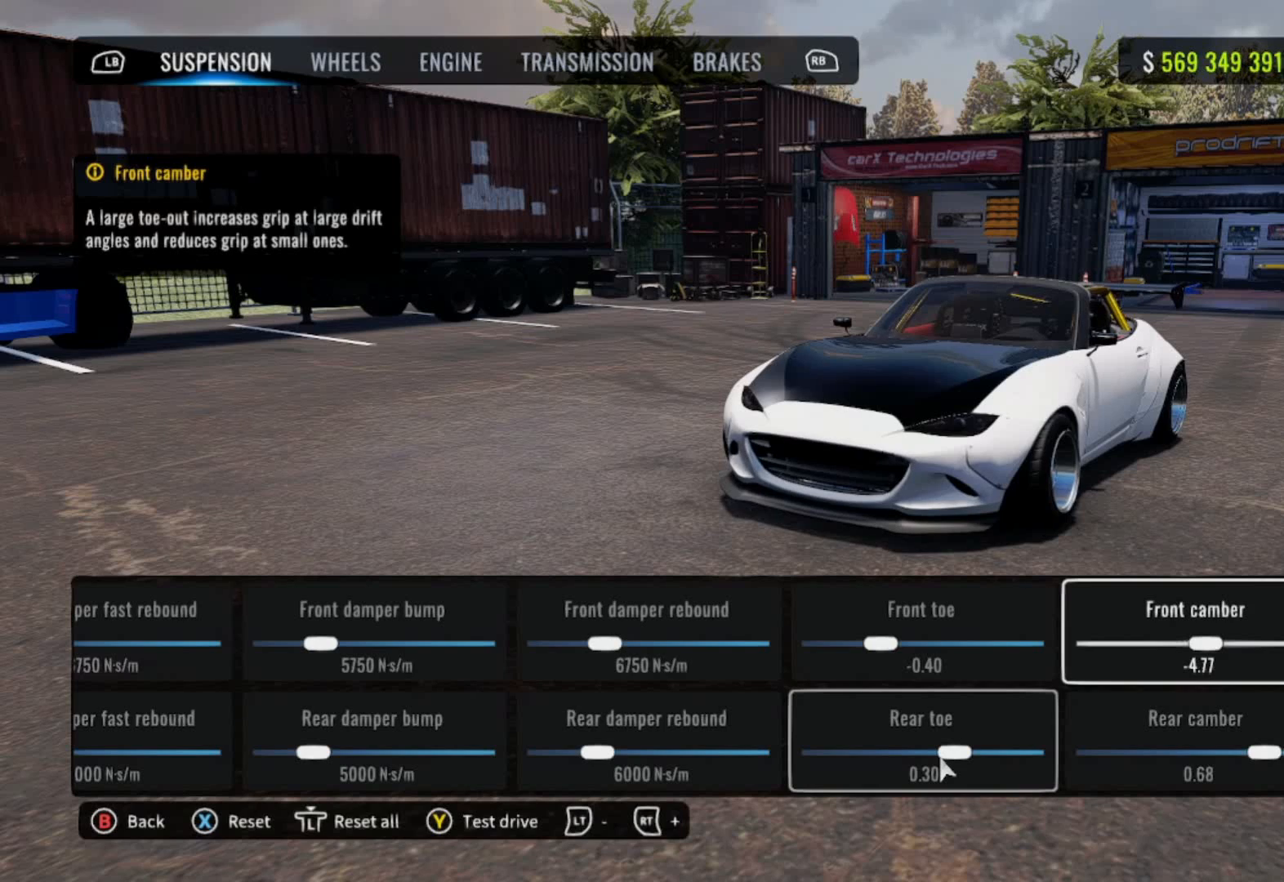
{"buttons": [], "left_stick": "center", "right_stick": "center", "events": [[233, "DPAD_DOWN", "down"], [417, "DPAD_DOWN", "up"]]}
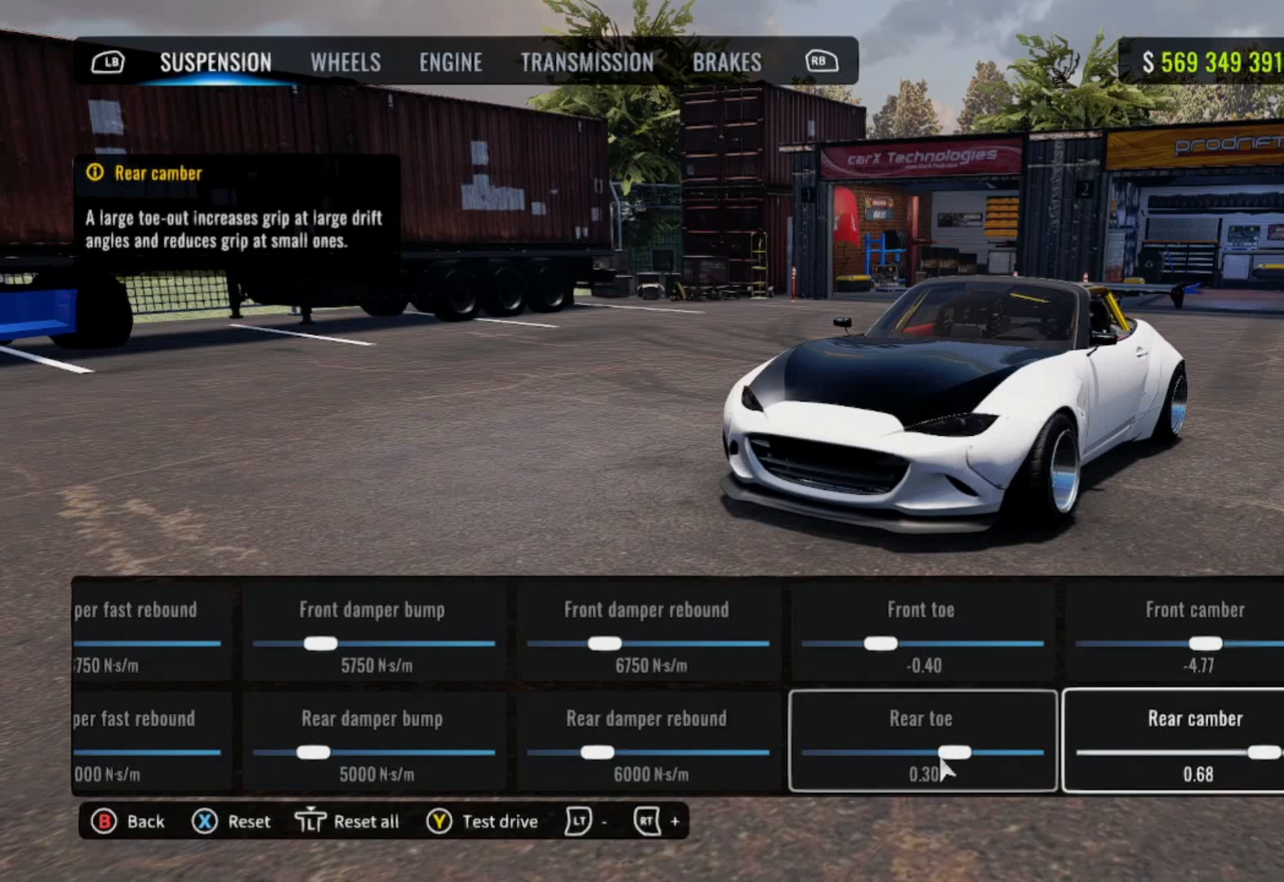
{"buttons": [], "left_stick": "center", "right_stick": "center", "events": []}
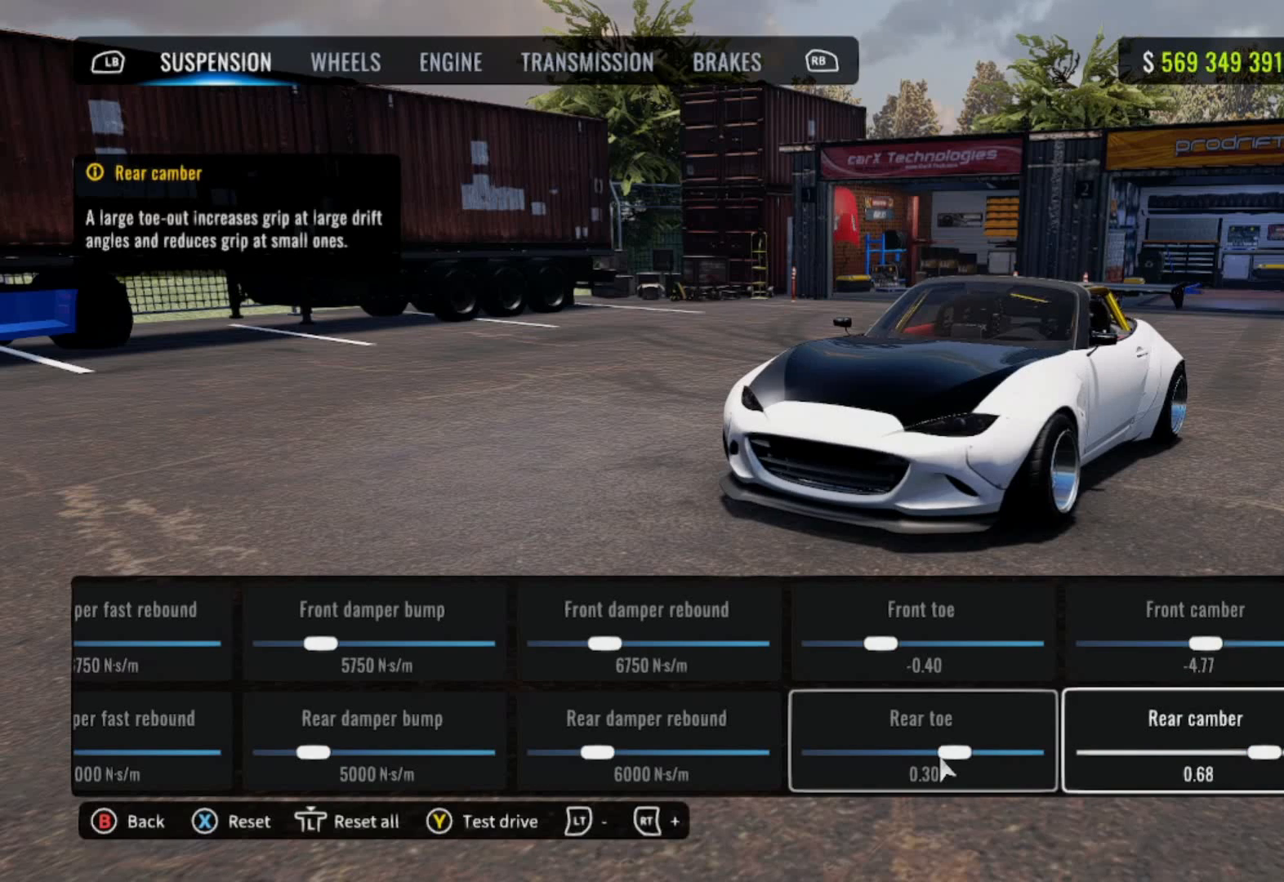
{"buttons": ["R2"], "left_stick": "center", "right_stick": "center", "events": [[317, "R2", "down"]]}